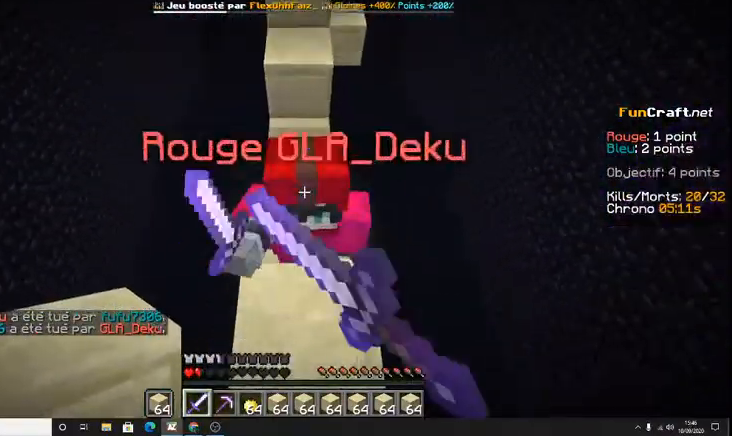
Gameplay with keyboard; each line is a JSON object with the keys held at the frame after it. "events" lists presses ("down") and releases ("up") of "d", "q", "s", "shift", "space" and "z" between this image and that frame as [ms after this image, input, new state], when the widget could be followed in between. No other keys are recorded. Mouse input is not recorded.
{"keys": [], "events": [[367, "s", "down"], [433, "s", "up"]]}
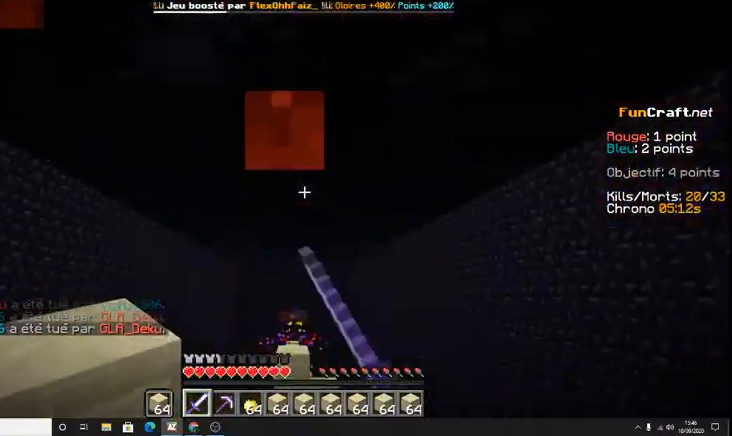
{"keys": ["z"], "events": [[167, "z", "down"]]}
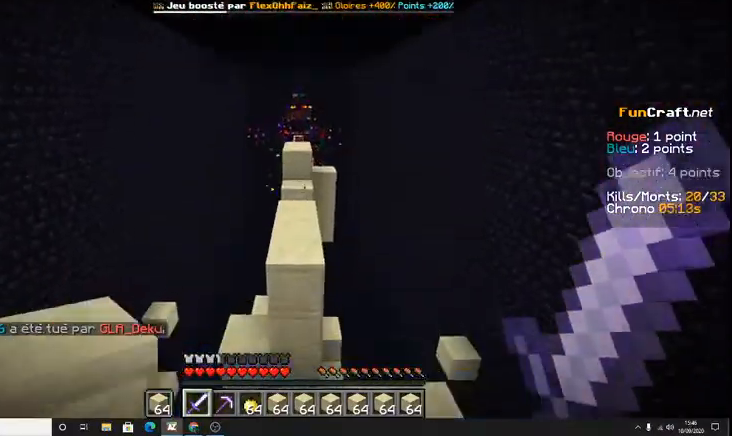
{"keys": ["z"], "events": [[167, "space", "down"], [467, "space", "up"]]}
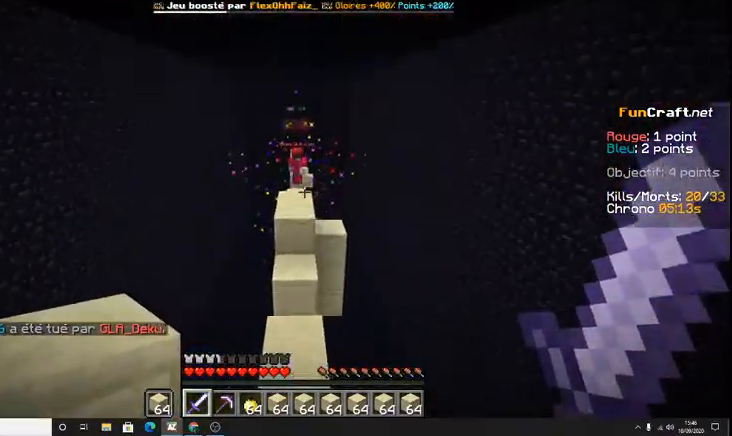
{"keys": ["z"], "events": []}
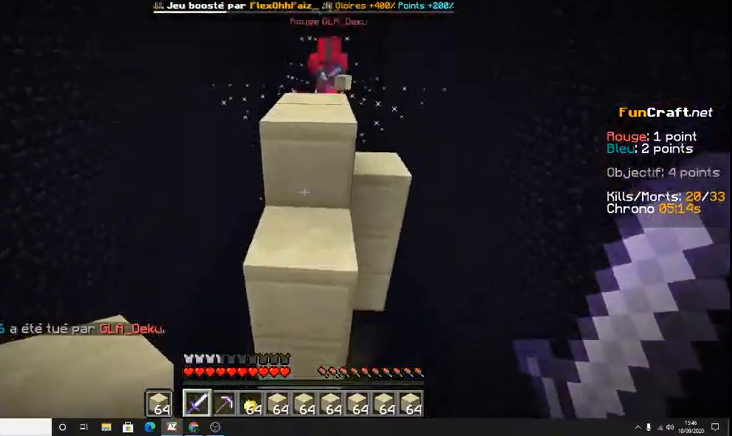
{"keys": ["space", "z"], "events": [[200, "space", "down"]]}
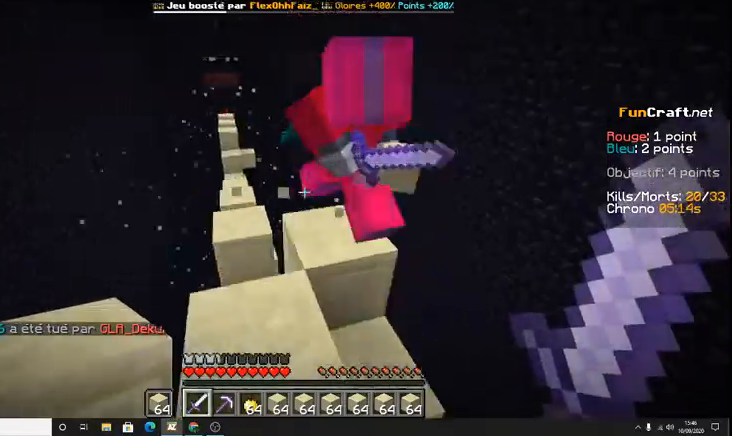
{"keys": ["z"], "events": [[33, "space", "up"], [100, "z", "up"], [333, "z", "down"]]}
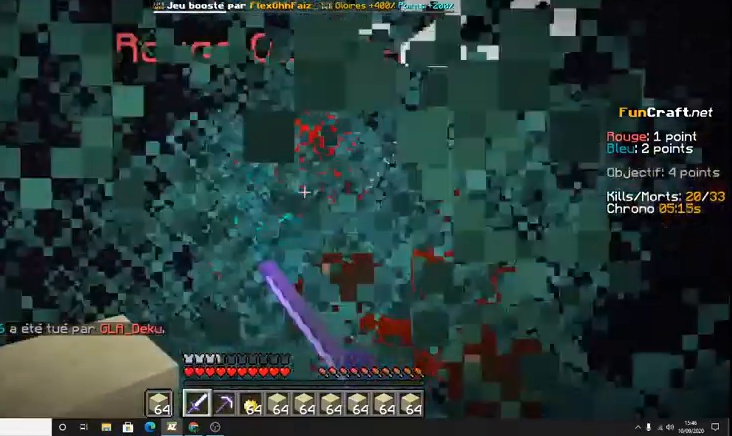
{"keys": [], "events": [[100, "z", "up"]]}
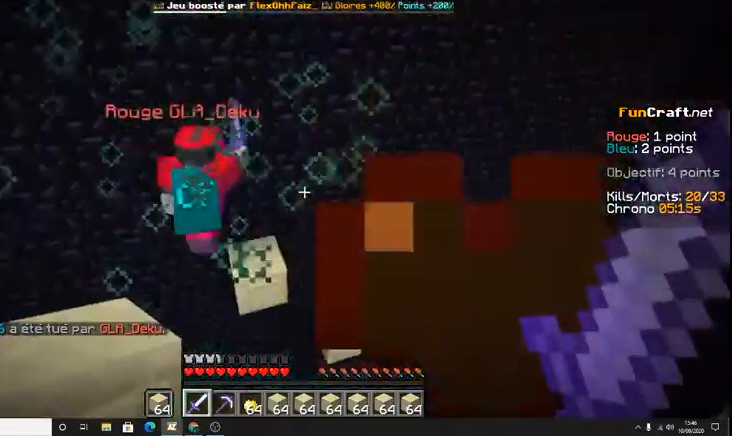
{"keys": [], "events": []}
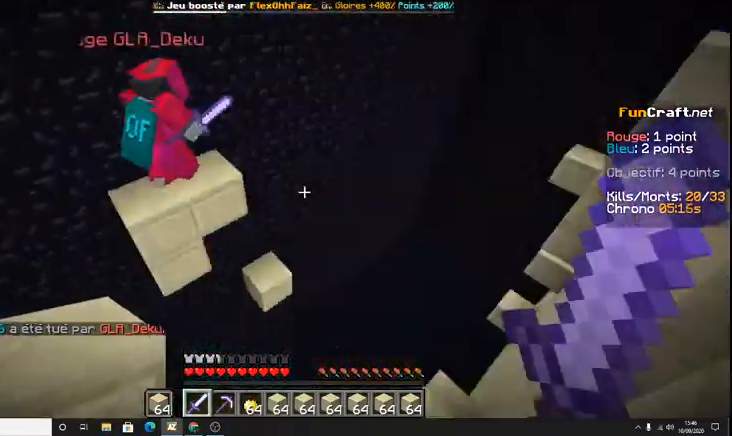
{"keys": ["space", "z"], "events": [[200, "z", "down"], [267, "space", "down"]]}
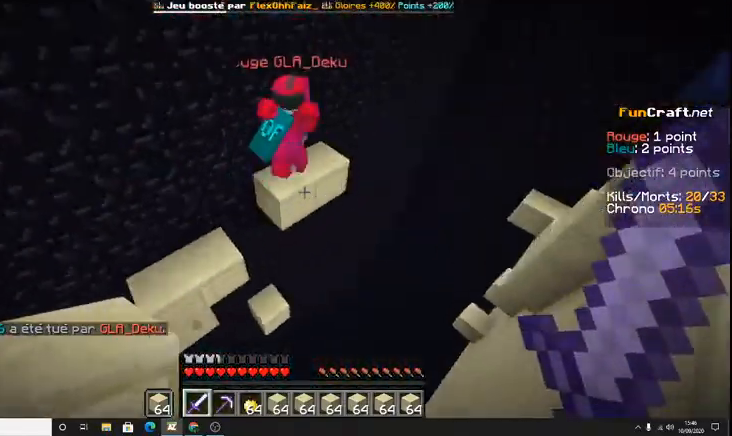
{"keys": ["z"], "events": [[100, "space", "up"]]}
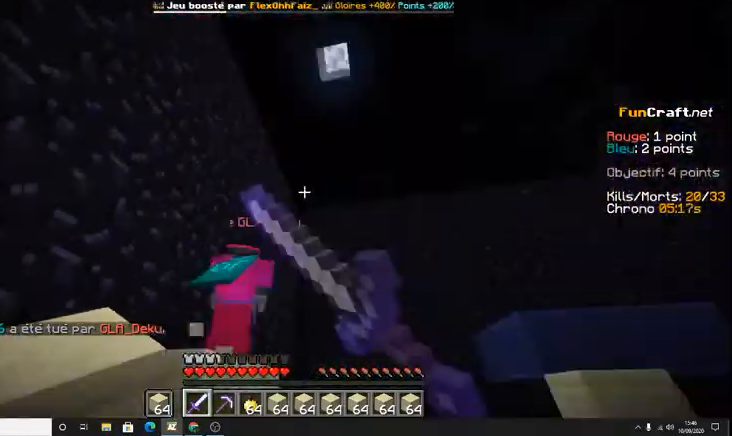
{"keys": ["z"], "events": [[167, "z", "up"], [467, "z", "down"]]}
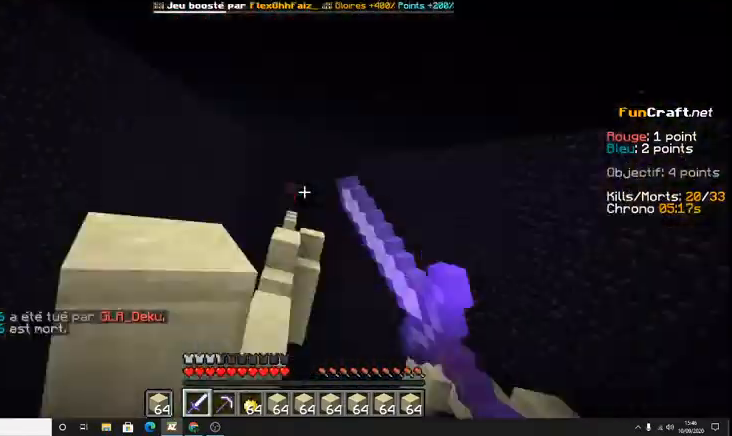
{"keys": ["z"], "events": []}
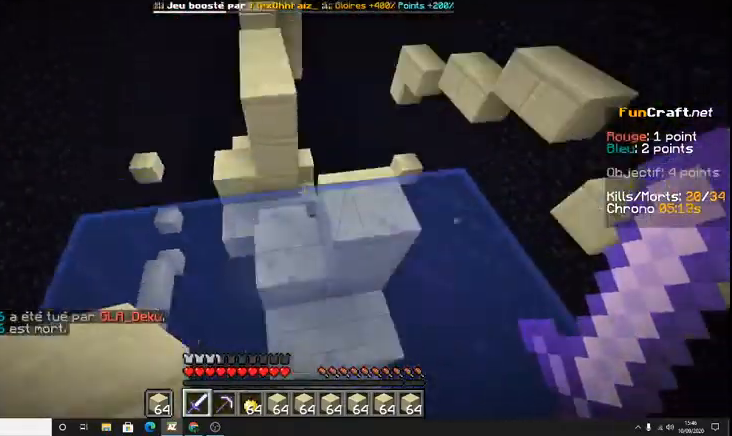
{"keys": ["z"], "events": []}
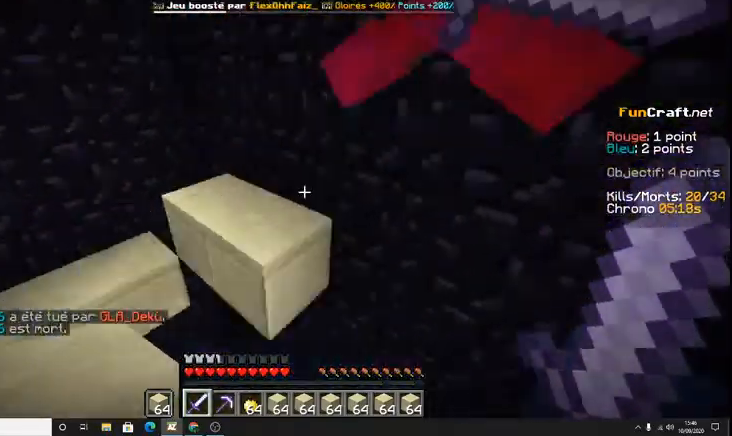
{"keys": [], "events": [[233, "z", "up"]]}
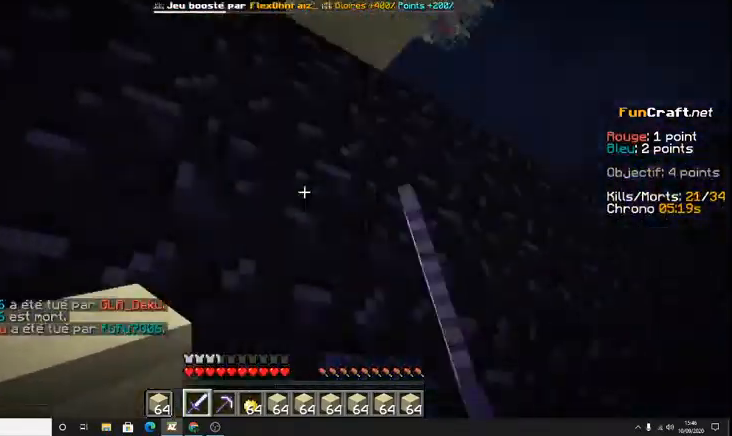
{"keys": [], "events": []}